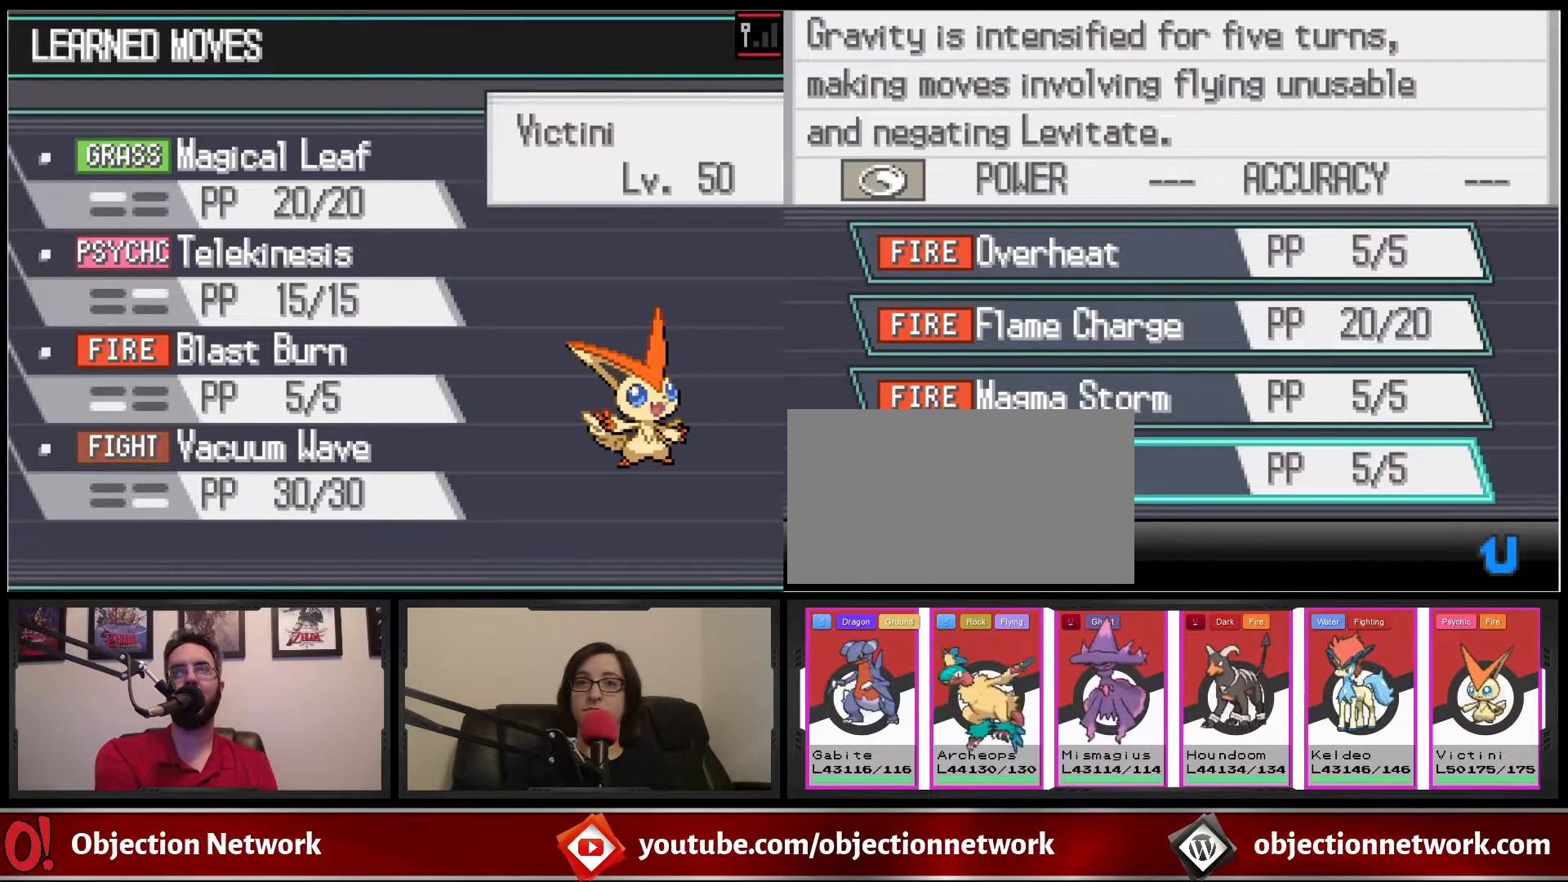
Gameplay with a controller (Nintendo layout); each line is a JSON object with the inputs held at the frame after it. "events" lists button and stick changes between this image and that frame as [ms after this image, input, new state], when the widget could be followed in between. Not read: L1 L3 R1 R3.
{"buttons": [], "events": [[117, "DPAD_DOWN", "down"], [233, "DPAD_DOWN", "up"]]}
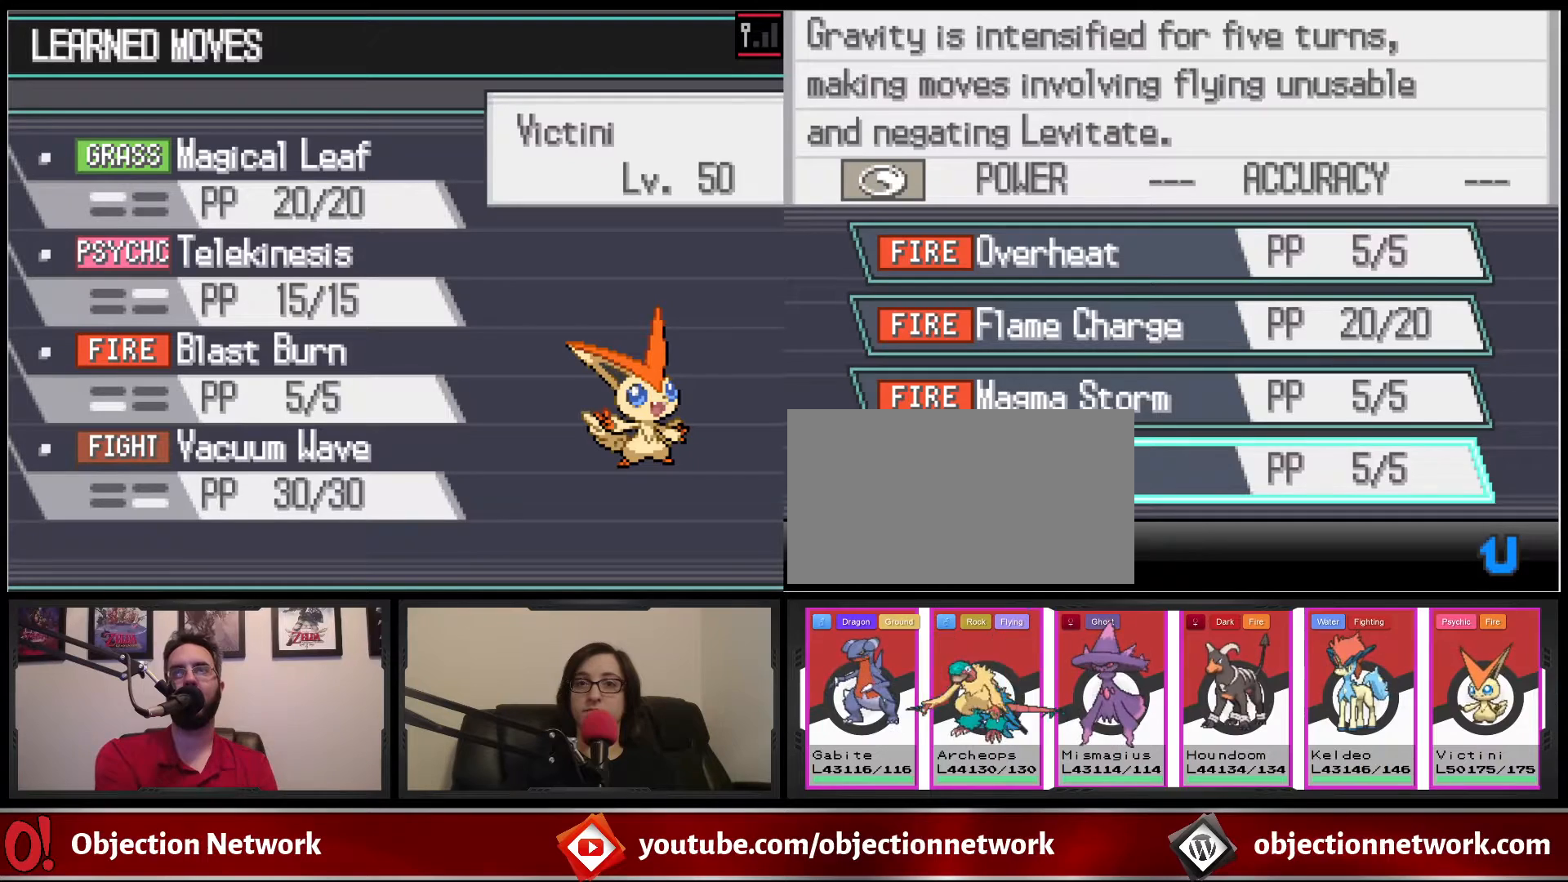
{"buttons": [], "events": []}
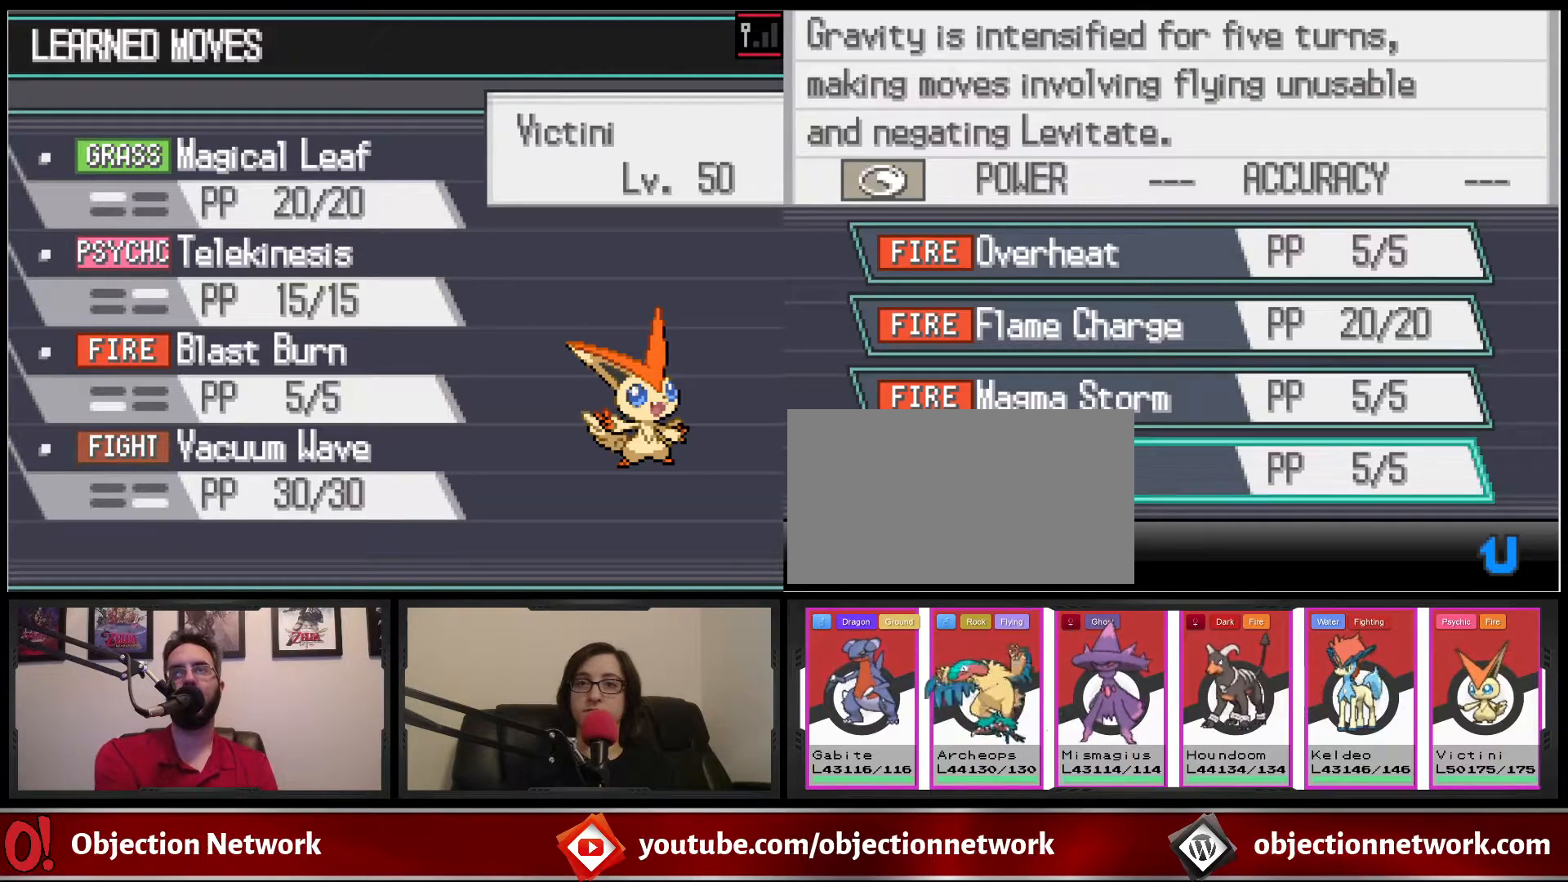
{"buttons": ["DPAD_UP"], "events": [[500, "DPAD_UP", "down"]]}
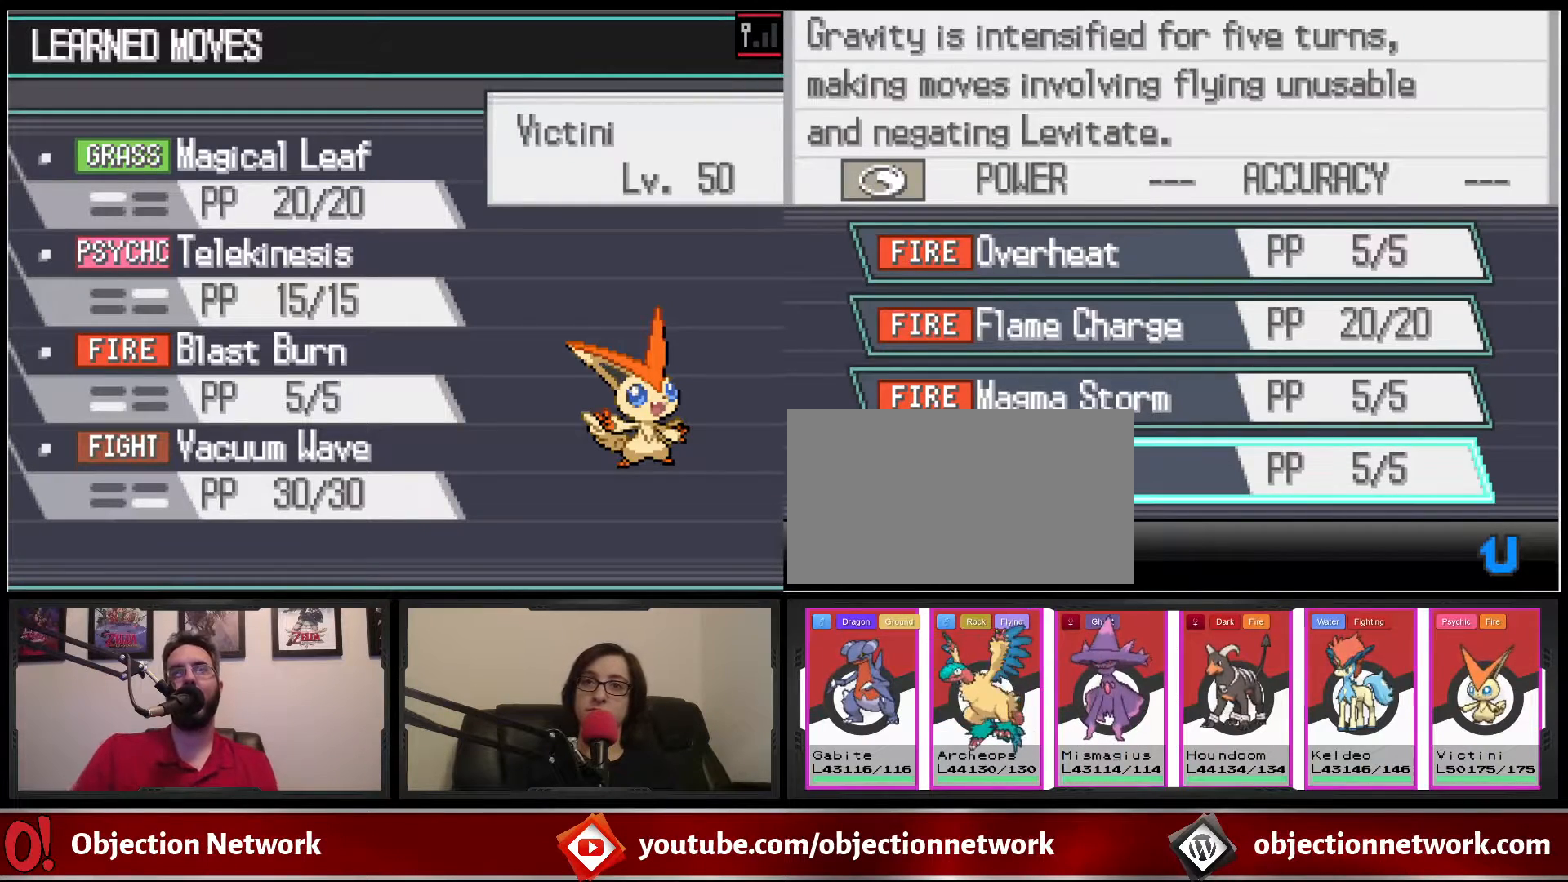
{"buttons": [], "events": [[167, "DPAD_UP", "up"]]}
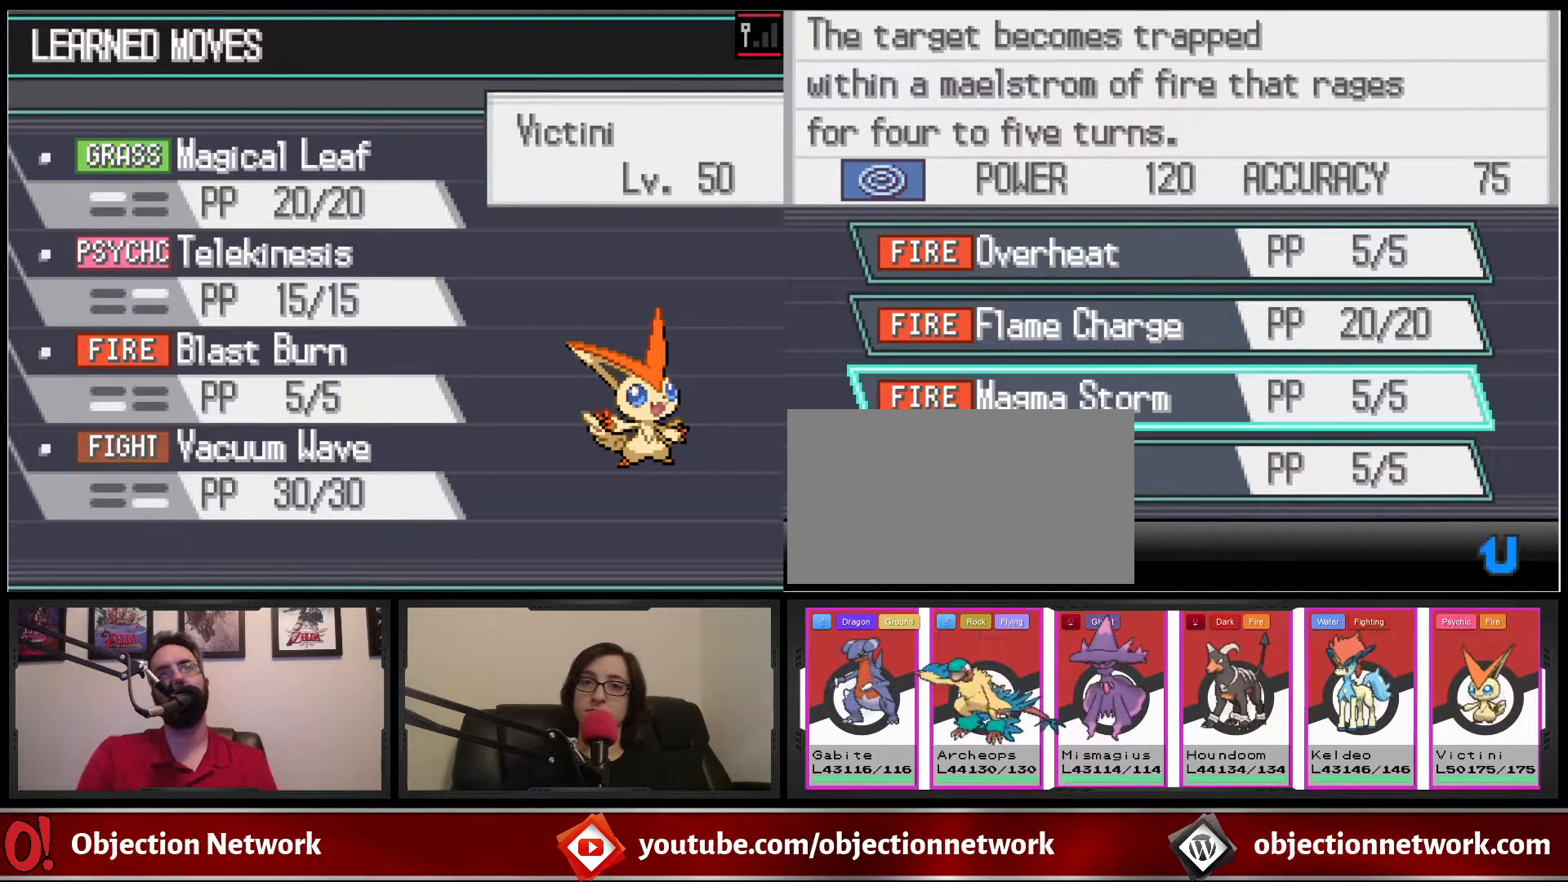
{"buttons": [], "events": [[233, "B", "down"], [317, "B", "up"], [417, "B", "down"], [483, "B", "up"]]}